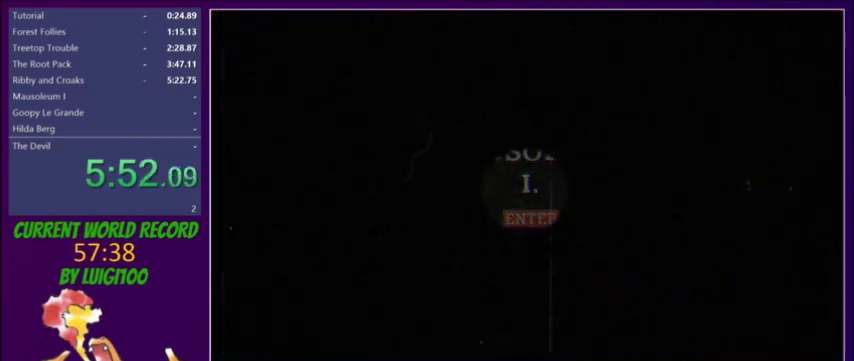
Gameplay with a controller (Xbox layout); each line is a JSON object with the inputs held at the frame after it. "events" lists button and stick changes between this image and that frame as [ms after this image, input, new state], when the widget could be followed in between. Not read: L3 R3 left_stick right_stick.
{"buttons": [], "events": []}
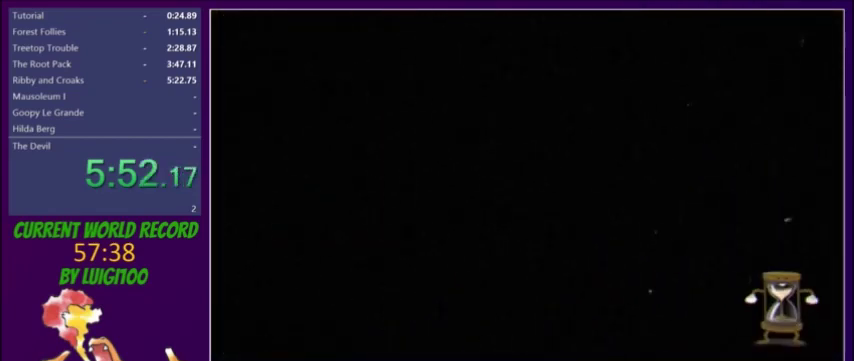
{"buttons": [], "events": []}
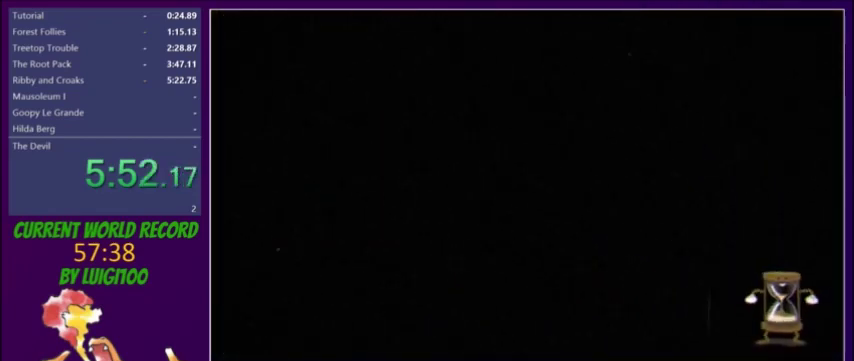
{"buttons": [], "events": []}
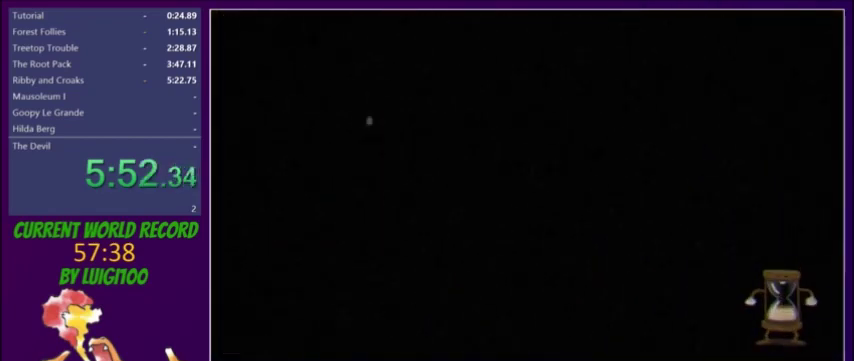
{"buttons": [], "events": []}
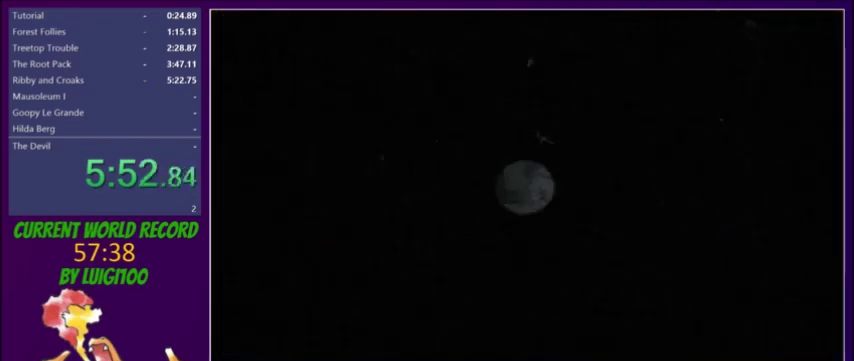
{"buttons": [], "events": []}
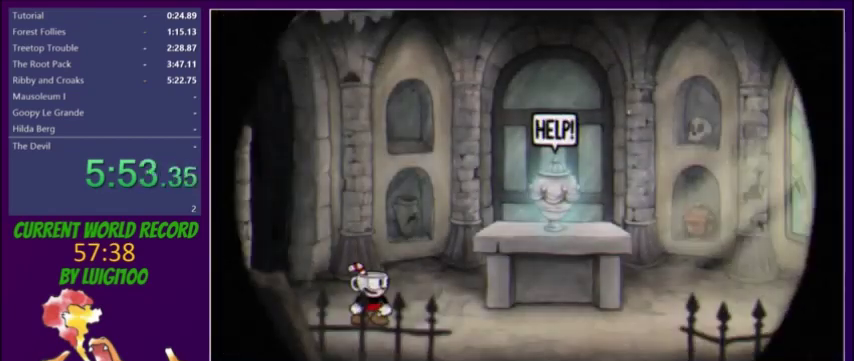
{"buttons": ["L2"], "events": [[101, "L2", "down"]]}
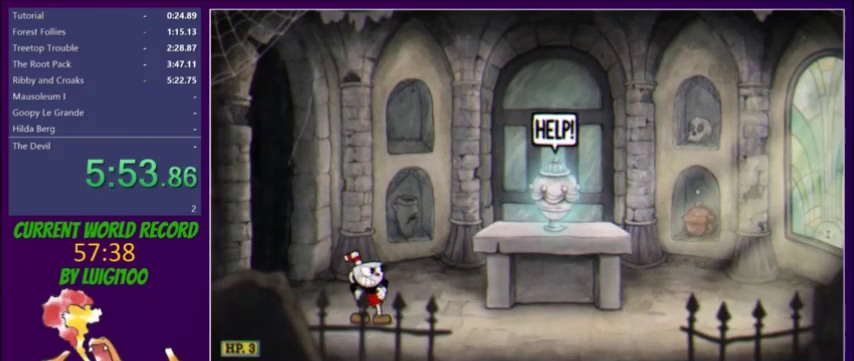
{"buttons": ["L2"], "events": []}
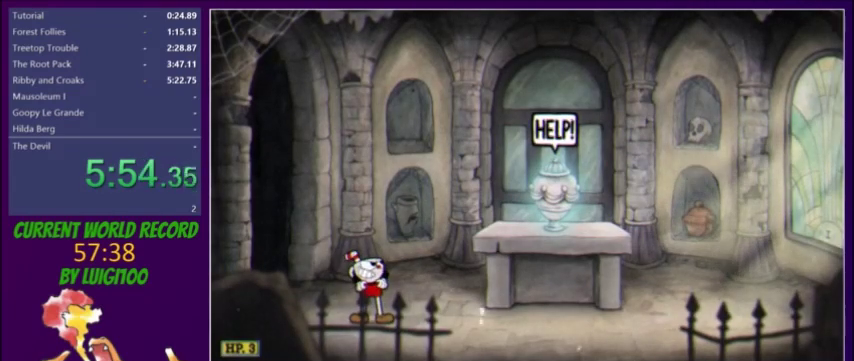
{"buttons": [], "events": [[167, "L2", "up"]]}
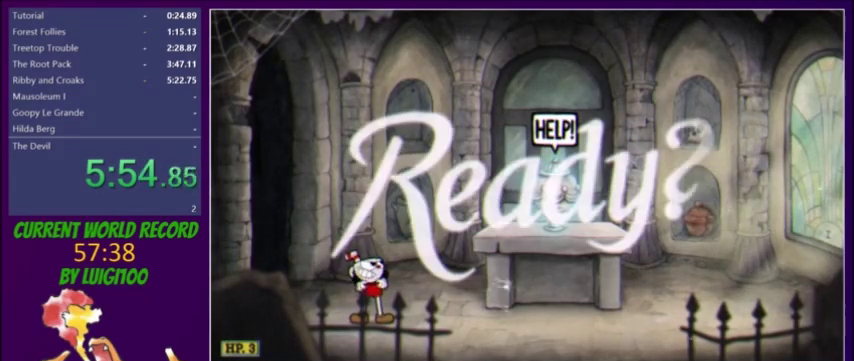
{"buttons": [], "events": []}
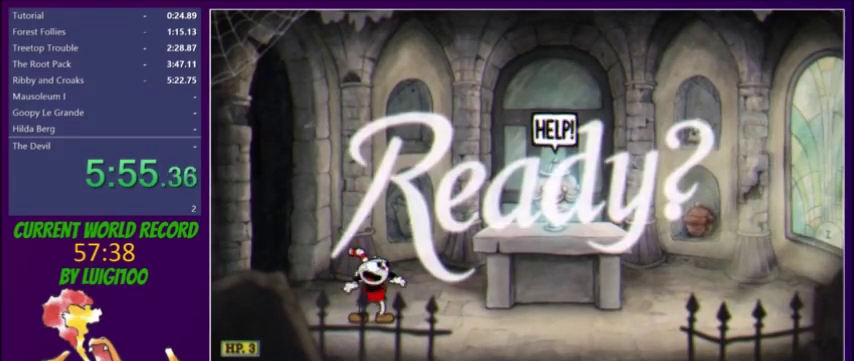
{"buttons": ["Y", "DPAD_RIGHT"], "events": [[434, "Y", "down"], [468, "DPAD_RIGHT", "down"]]}
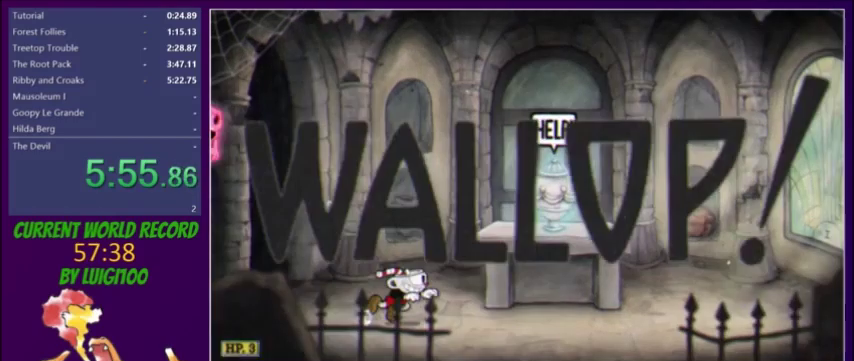
{"buttons": [], "events": [[33, "Y", "up"], [267, "R1", "down"], [367, "DPAD_RIGHT", "up"], [367, "R1", "up"]]}
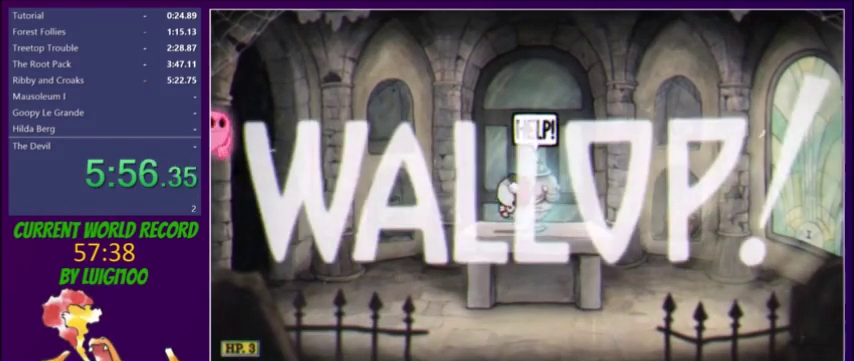
{"buttons": [], "events": [[368, "DPAD_RIGHT", "down"], [434, "DPAD_RIGHT", "up"]]}
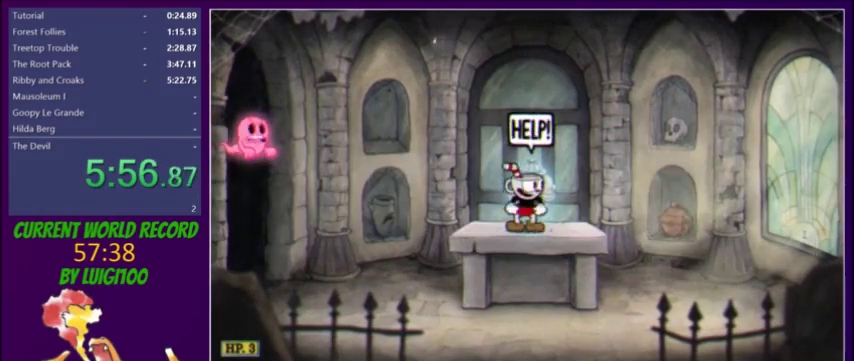
{"buttons": [], "events": [[200, "DPAD_DOWN", "down"], [267, "R1", "down"], [300, "DPAD_DOWN", "up"], [334, "R1", "up"]]}
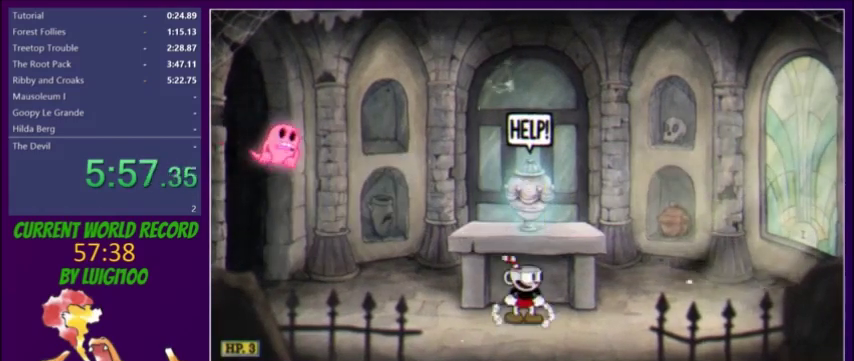
{"buttons": [], "events": [[67, "R1", "down"], [201, "R1", "up"]]}
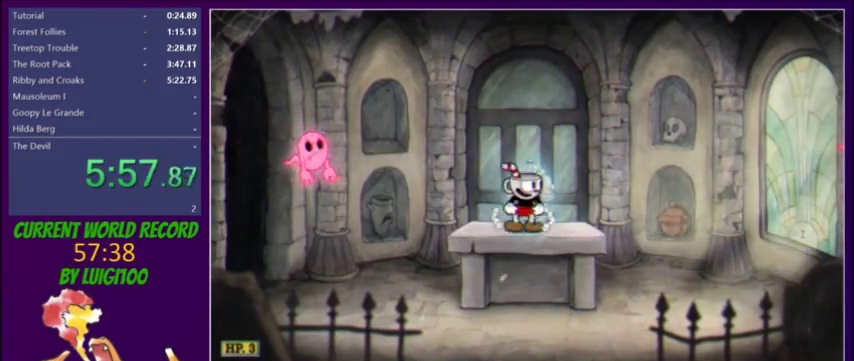
{"buttons": [], "events": []}
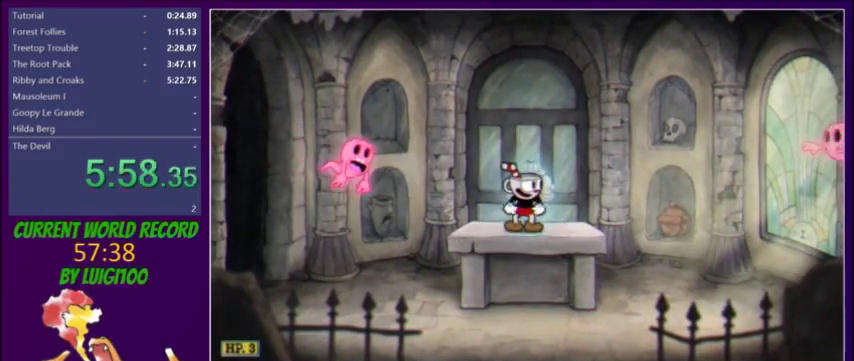
{"buttons": [], "events": []}
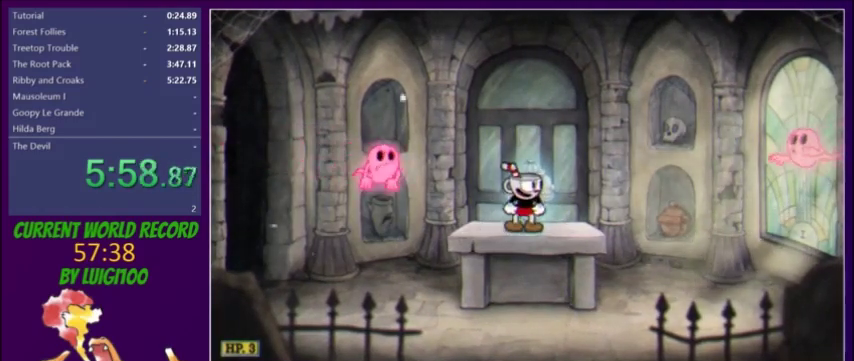
{"buttons": ["R1"], "events": [[467, "R1", "down"]]}
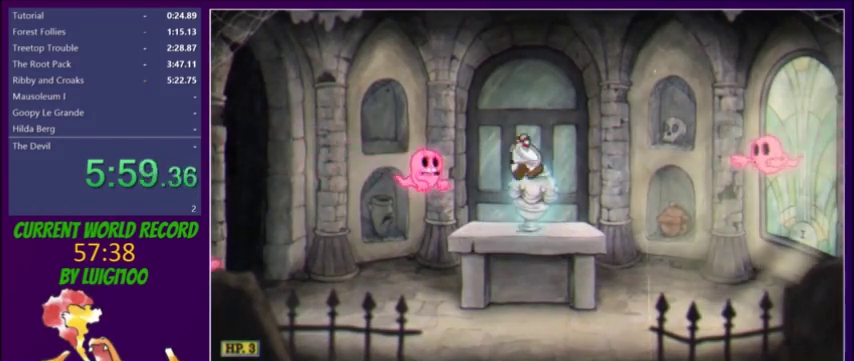
{"buttons": ["R1"], "events": [[101, "R1", "up"], [134, "DPAD_LEFT", "down"], [334, "DPAD_LEFT", "up"], [401, "R1", "down"]]}
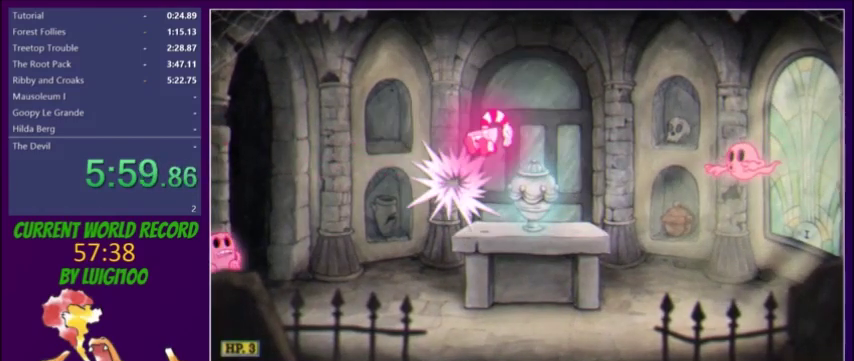
{"buttons": ["DPAD_RIGHT"], "events": [[33, "R1", "up"], [434, "DPAD_RIGHT", "down"]]}
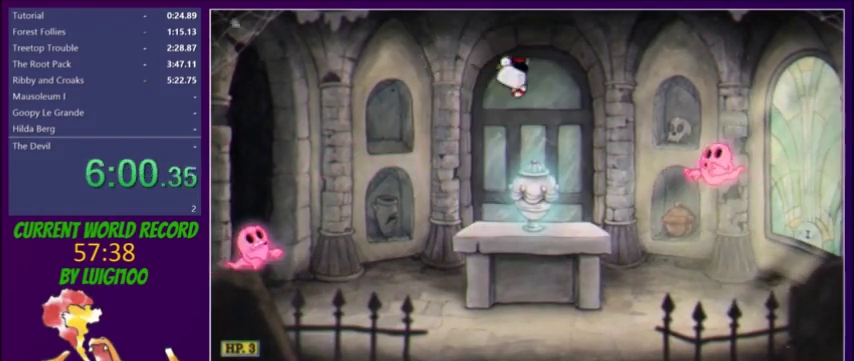
{"buttons": [], "events": [[67, "DPAD_RIGHT", "up"]]}
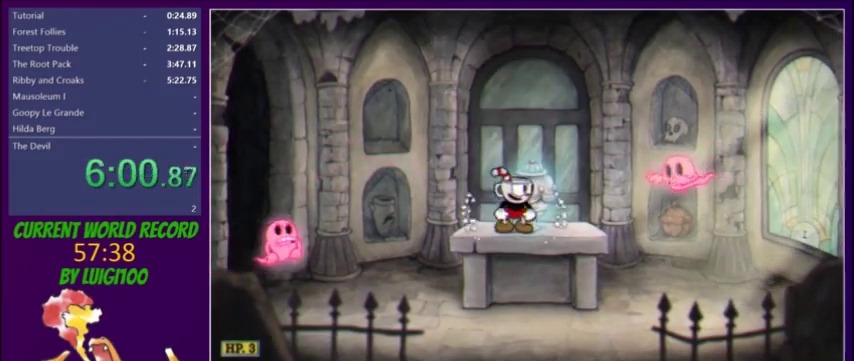
{"buttons": [], "events": []}
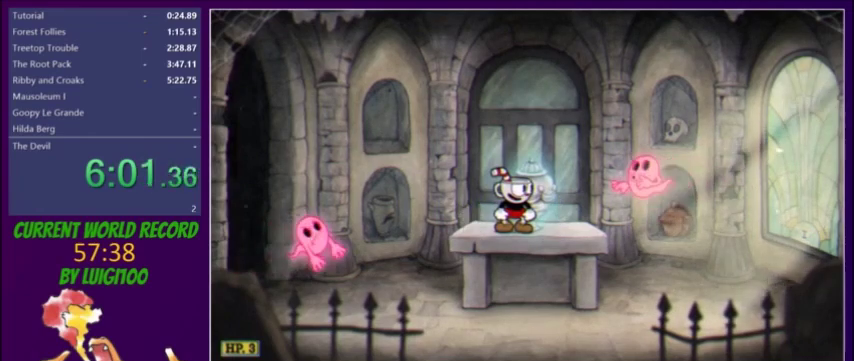
{"buttons": ["DPAD_RIGHT"], "events": [[167, "R1", "down"], [234, "DPAD_RIGHT", "down"], [267, "R1", "up"]]}
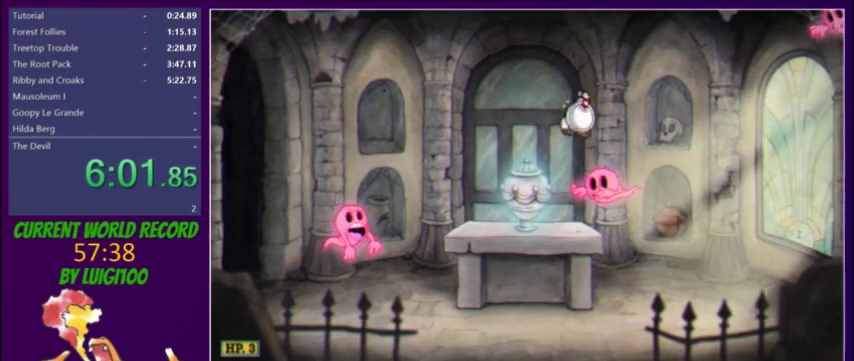
{"buttons": [], "events": [[33, "DPAD_RIGHT", "up"], [100, "R1", "down"], [200, "R1", "up"]]}
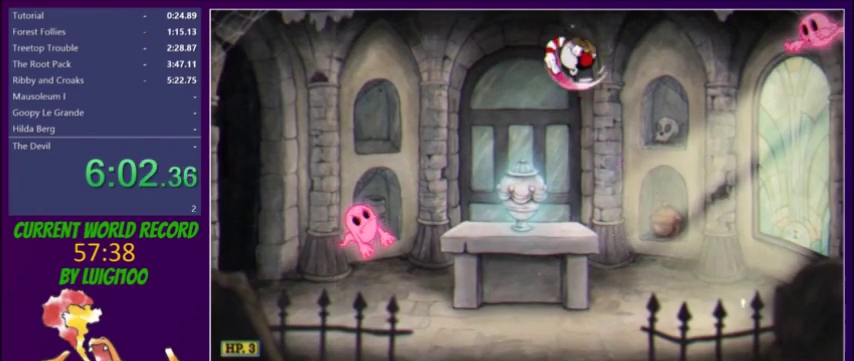
{"buttons": [], "events": []}
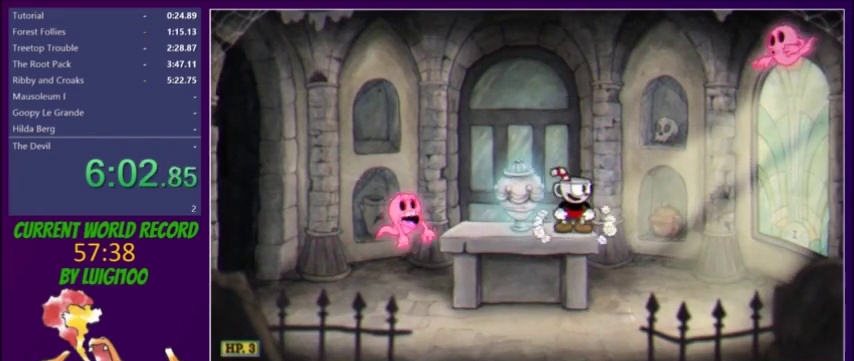
{"buttons": ["DPAD_LEFT"], "events": [[300, "R1", "down"], [334, "DPAD_LEFT", "down"], [467, "R1", "up"]]}